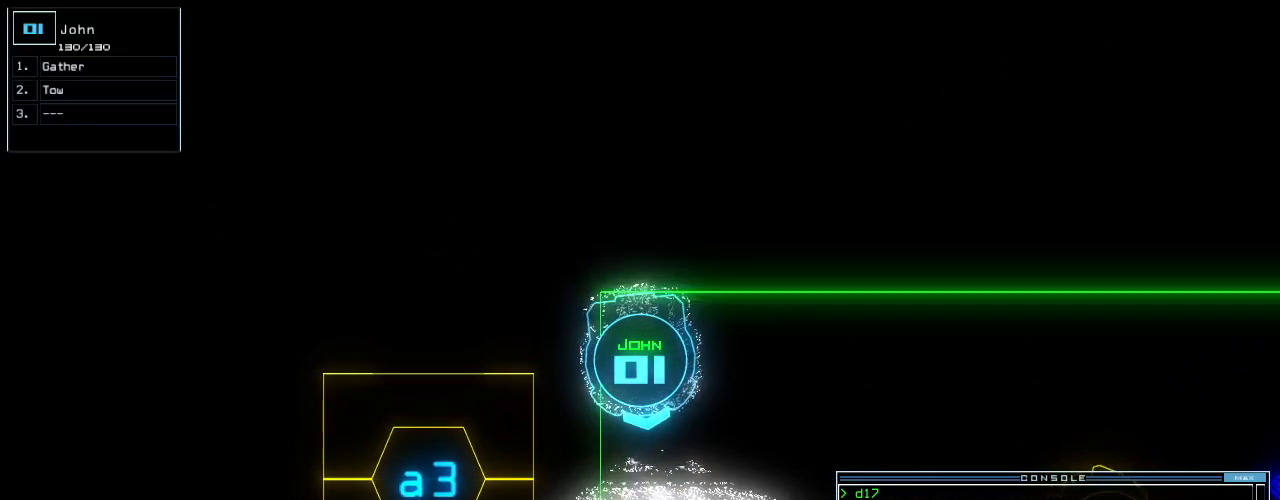
Gameplay with keyboard; each line is a JSON object with the keys held at the frame after it. "events" lists presses ("down") and releases ("up") of ".", "0", "1", "2", "3", "4", "5", "6", "7", "8", "9", "a", "b", "backspace", "c", "caps_lock", "comma", "ctrl_l", "ctrl_r", "d", "down", "e", "equals", "escape", "f", "f10", "g", "h", "i", "j", "k", "l", "left", "m", "minus", "n", "o", "p", "q", "quote", "r", "return", "right", "s", "semicolon", "shift_l", "shift_r", "space", "t", "tab", "tilde", "u", "up", "v", "w", "x", "y" and "z" between this image and that frame as [ms after this image, input, new state], when the widget could be followed in between. No other keys are recorded. Mouse input is not recorded.
{"keys": [], "events": [[180, "space", "down"], [260, "space", "up"]]}
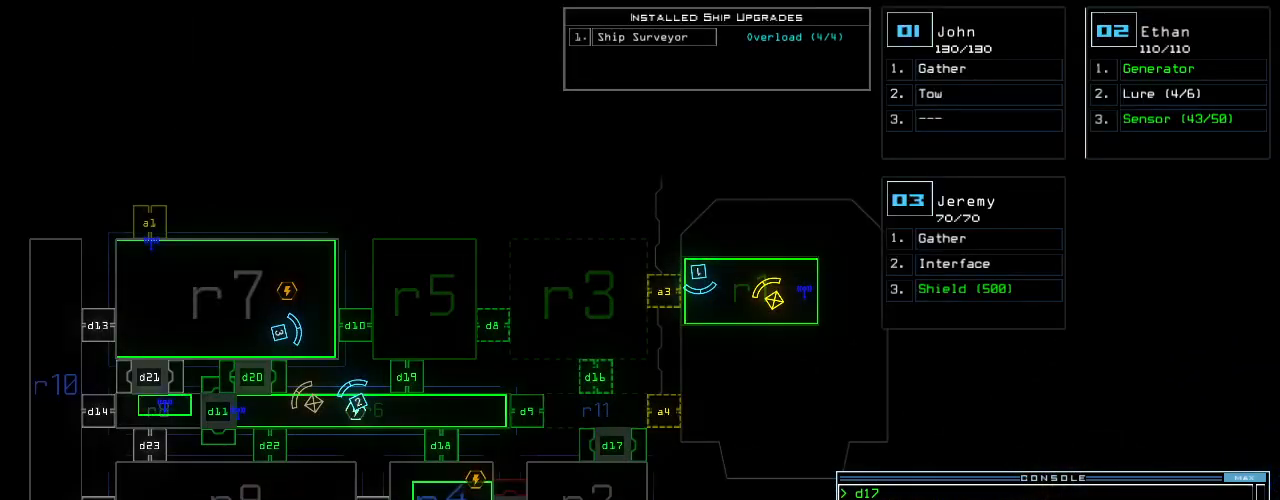
{"keys": [], "events": []}
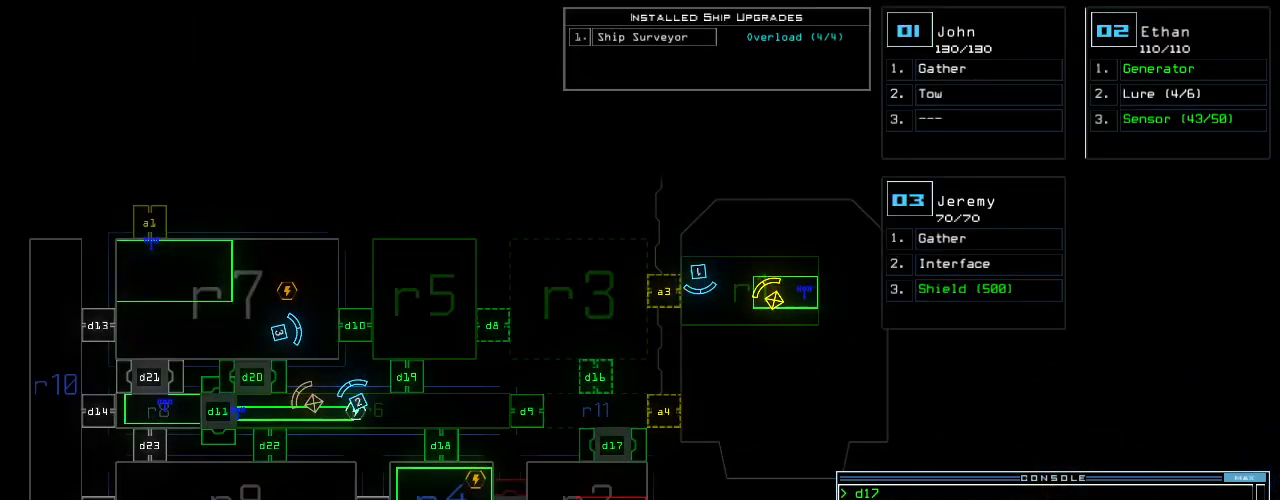
{"keys": [], "events": []}
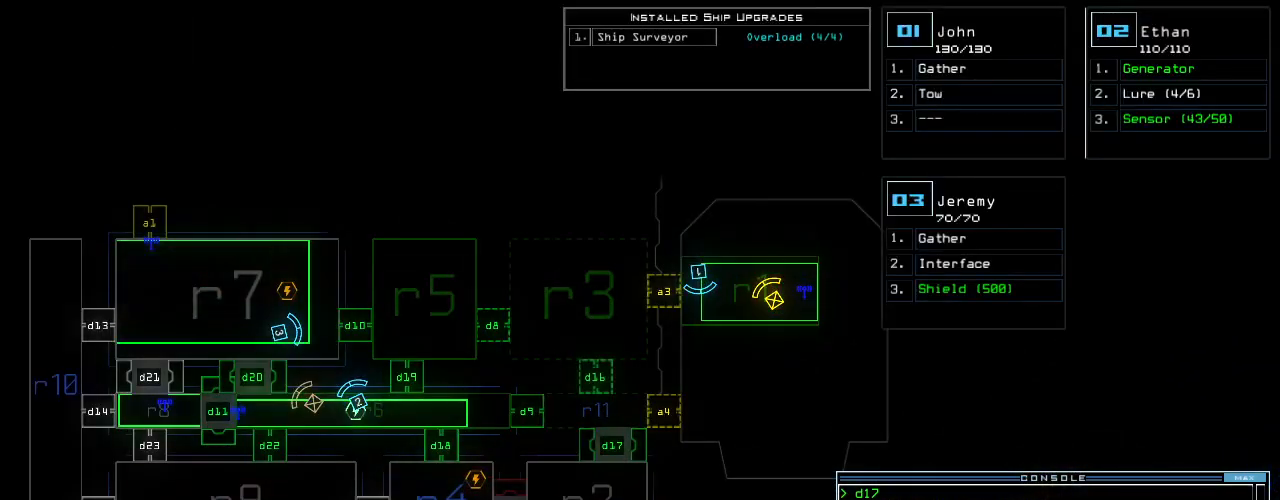
{"keys": ["space"], "events": [[280, "d", "down"], [340, "d", "up"], [400, "d", "down"], [480, "d", "up"], [500, "space", "down"]]}
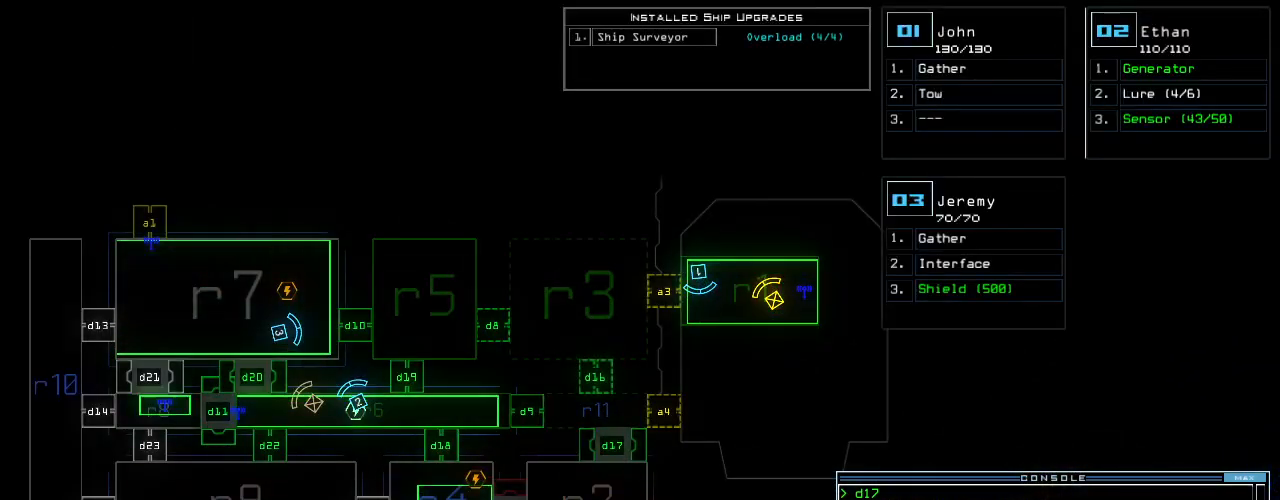
{"keys": ["4"], "events": [[60, "a", "down"], [120, "space", "up"], [160, "a", "up"], [500, "4", "down"]]}
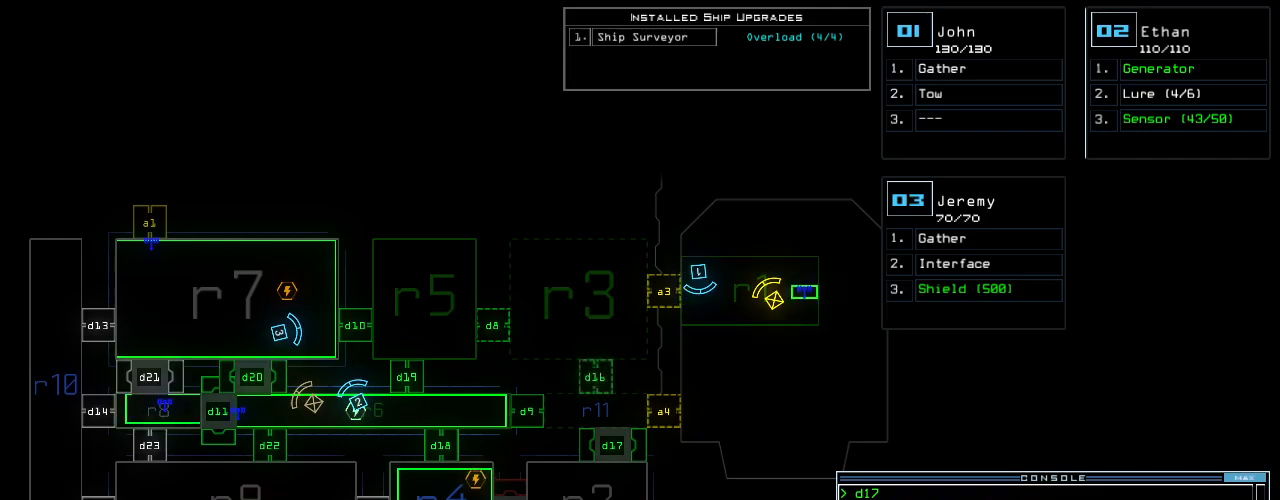
{"keys": [], "events": [[40, "return", "down"], [80, "4", "up"], [100, "return", "up"]]}
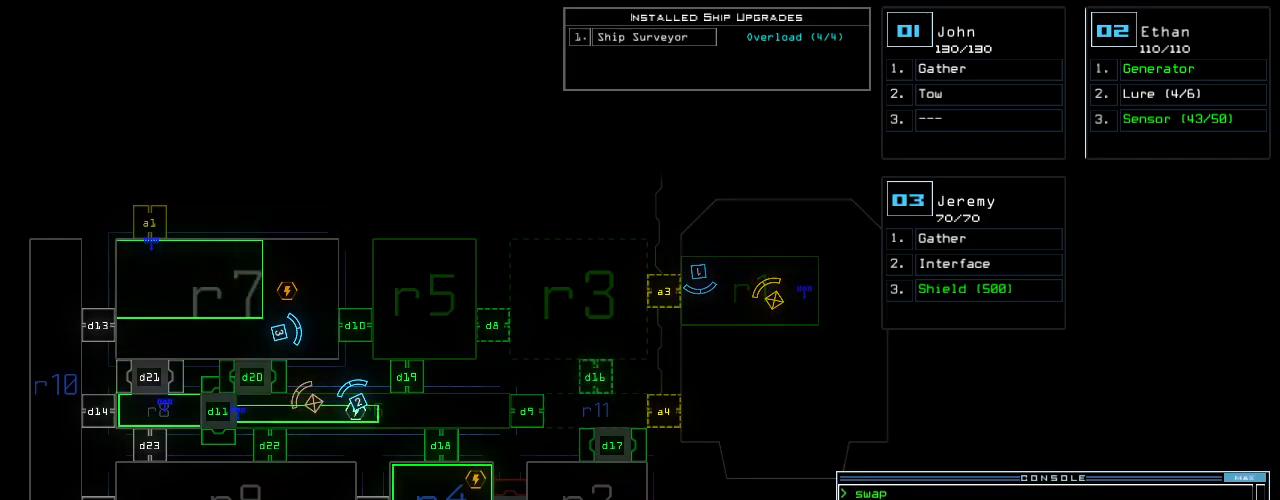
{"keys": [], "events": []}
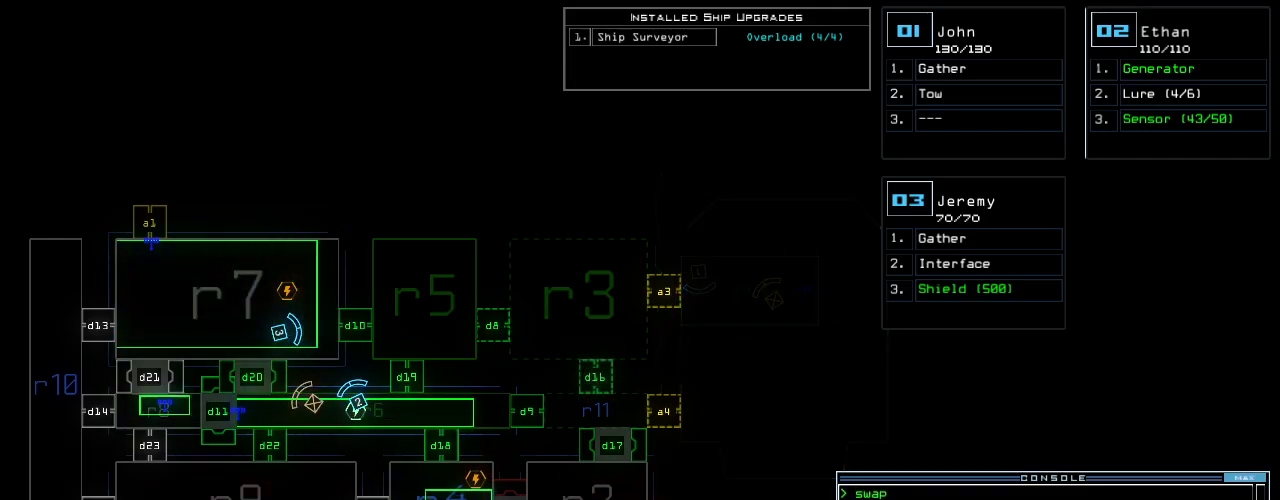
{"keys": [], "events": []}
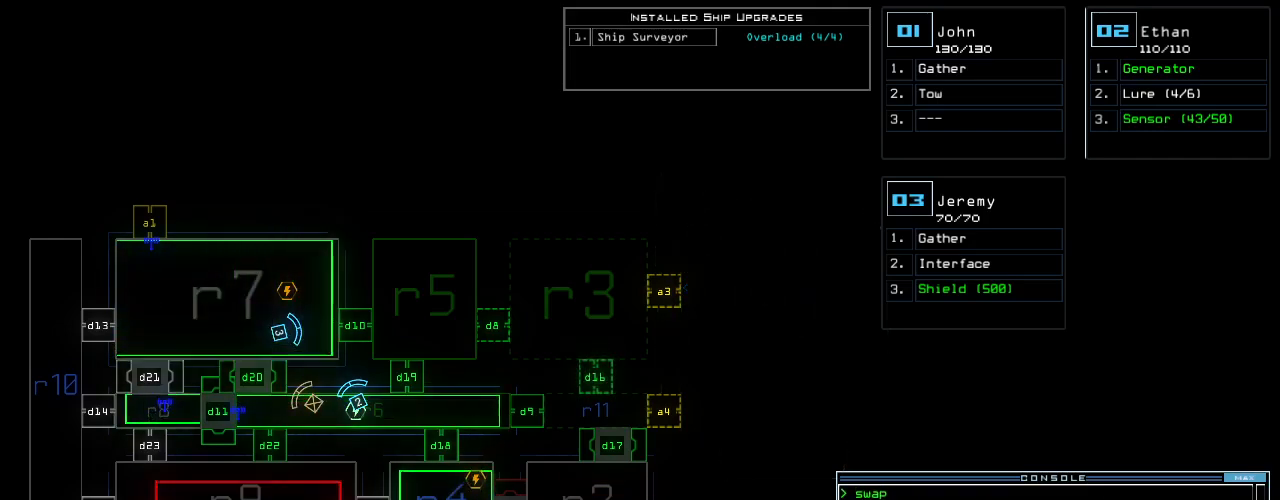
{"keys": [], "events": []}
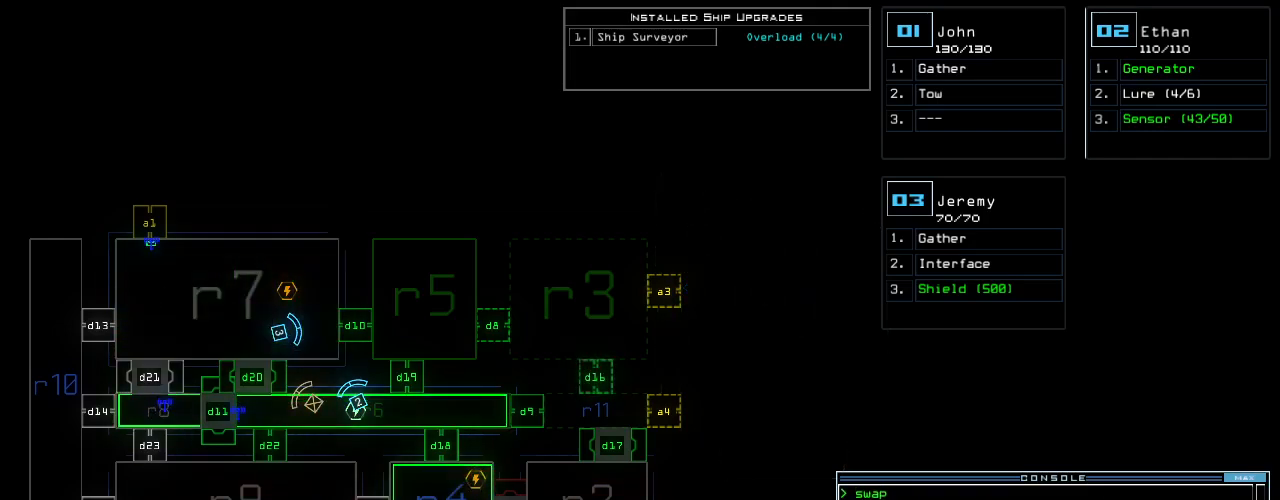
{"keys": [], "events": []}
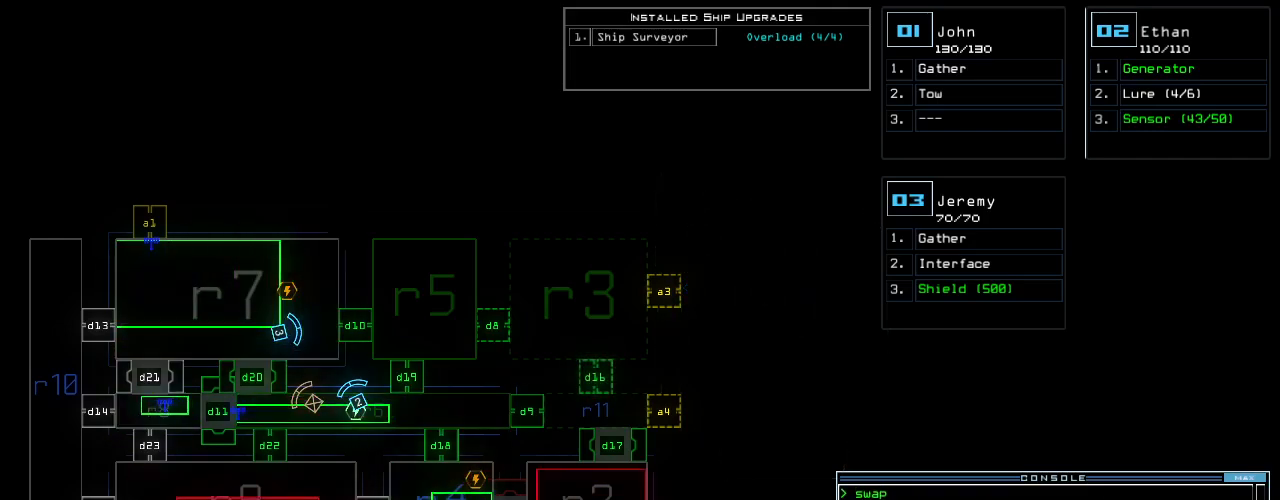
{"keys": [], "events": []}
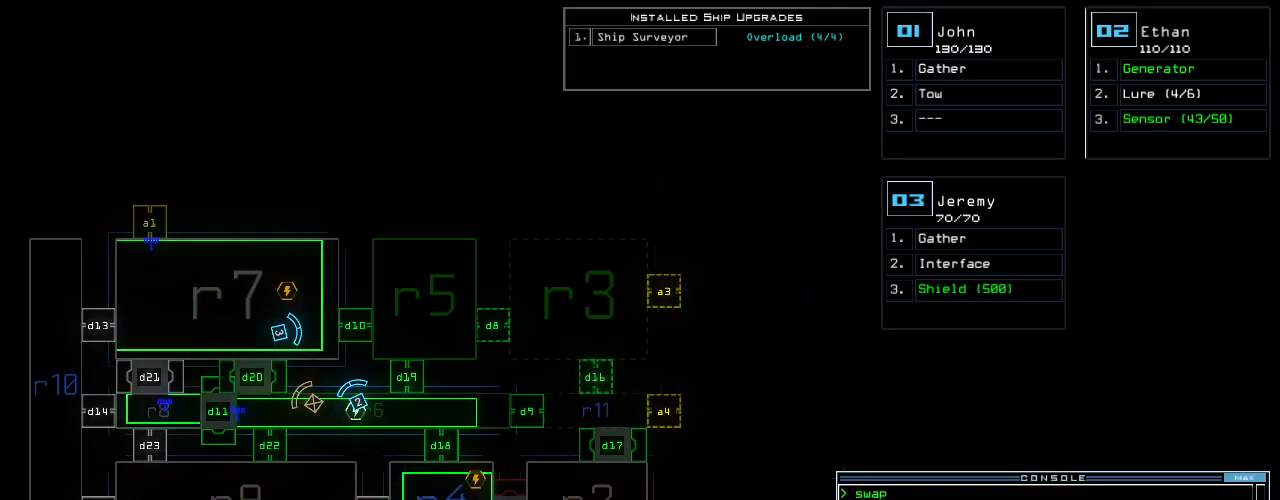
{"keys": [], "events": []}
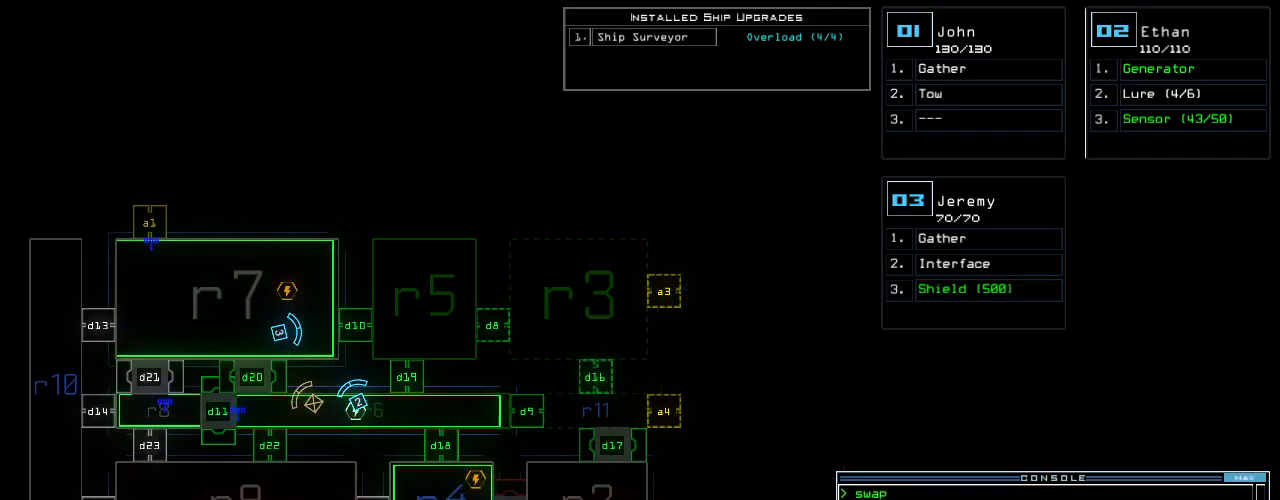
{"keys": [], "events": []}
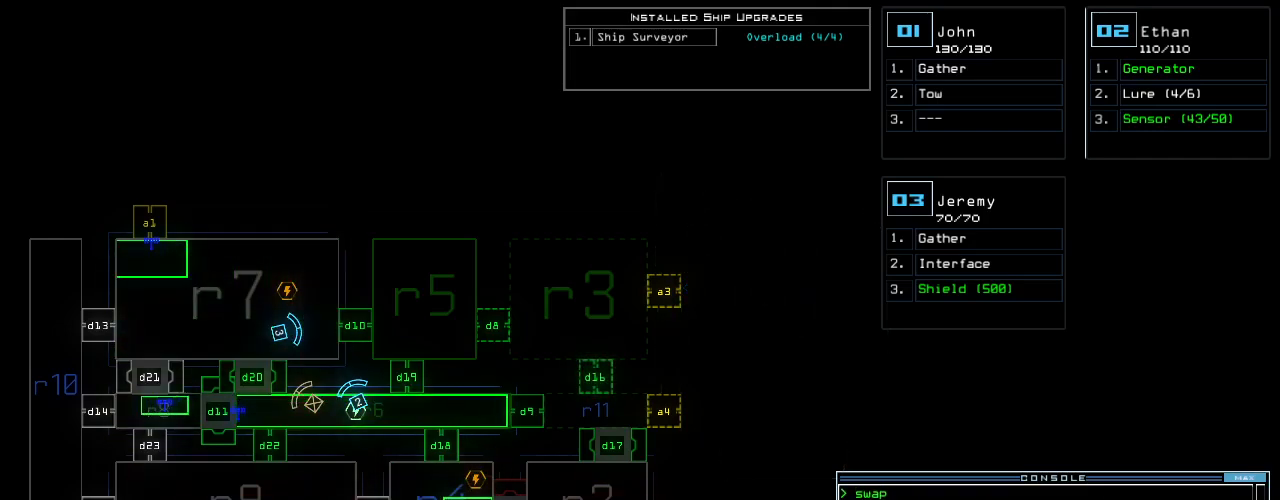
{"keys": [], "events": []}
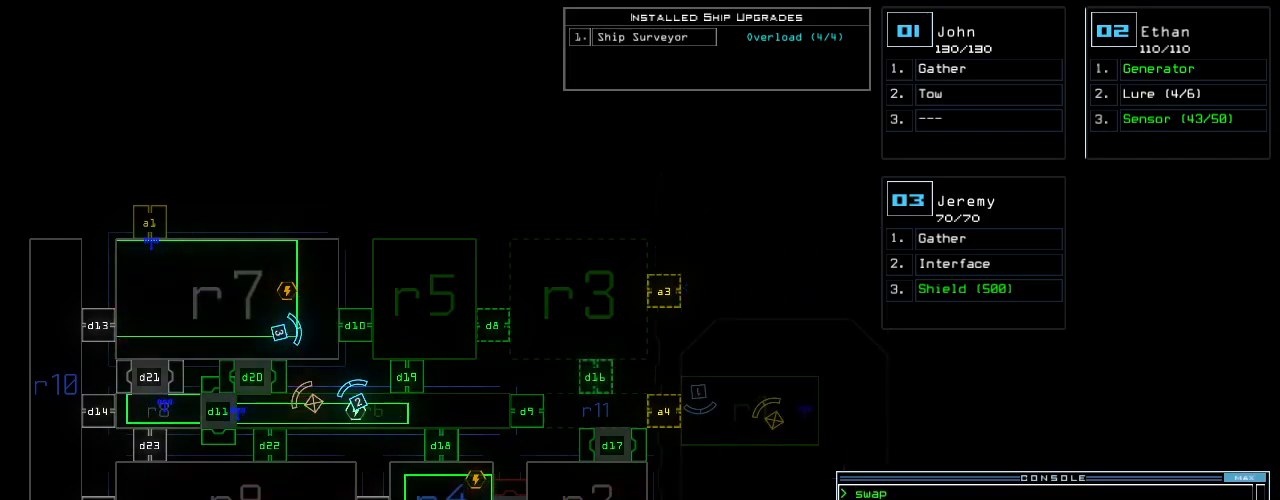
{"keys": ["7"], "events": [[20, "d", "down"], [80, "d", "up"], [260, "1", "down"], [340, "1", "up"], [460, "7", "down"]]}
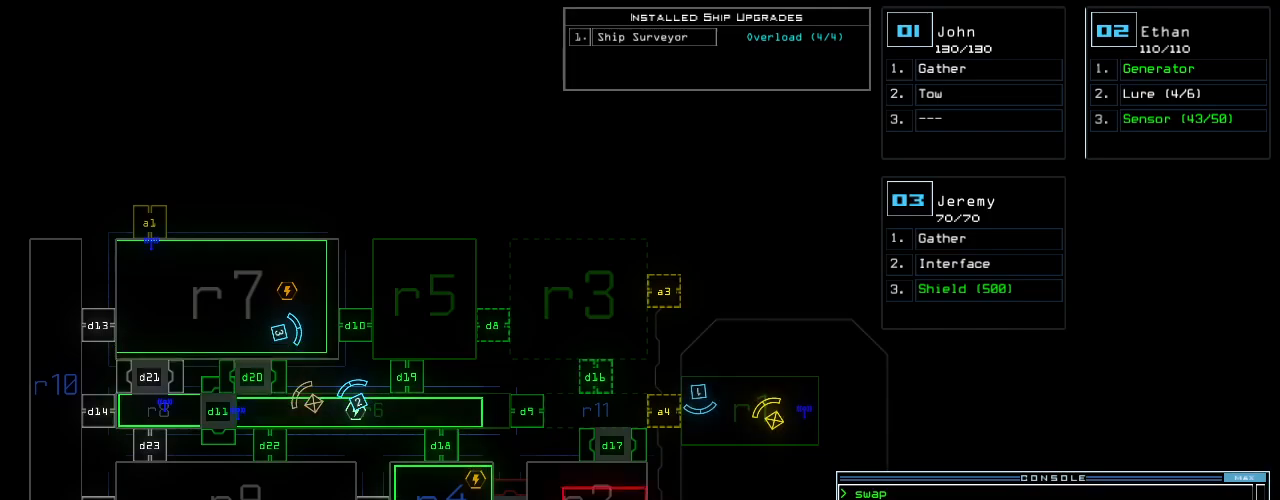
{"keys": [], "events": [[40, "7", "up"]]}
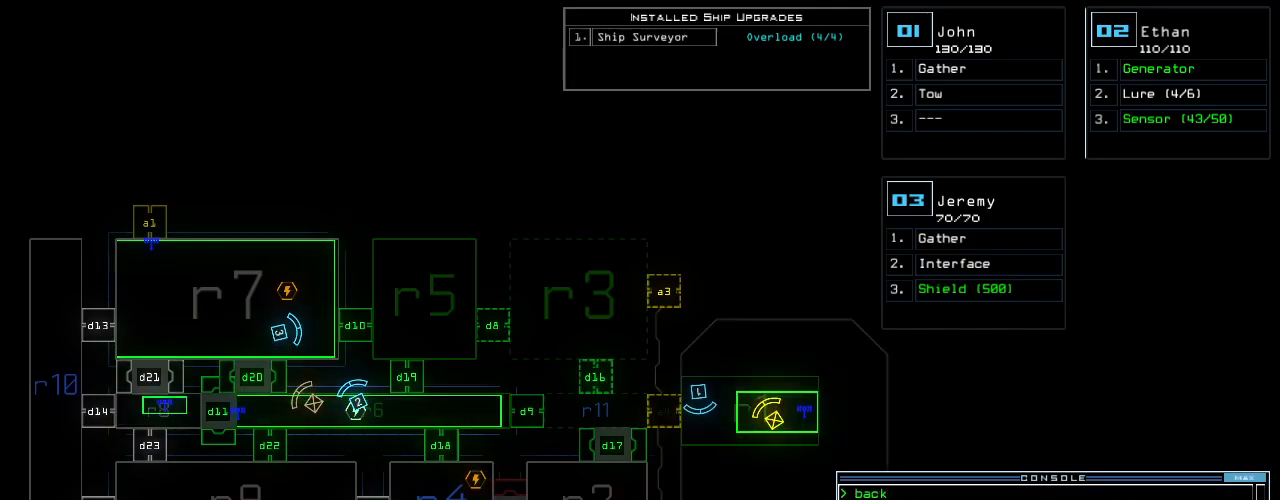
{"keys": ["return"], "events": [[440, "return", "down"]]}
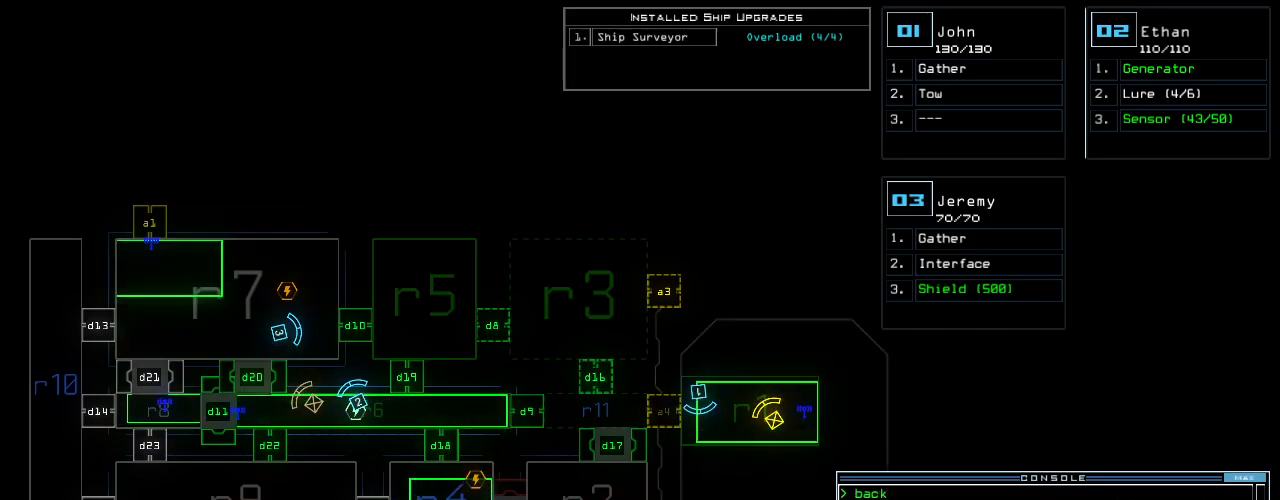
{"keys": [], "events": [[40, "return", "up"]]}
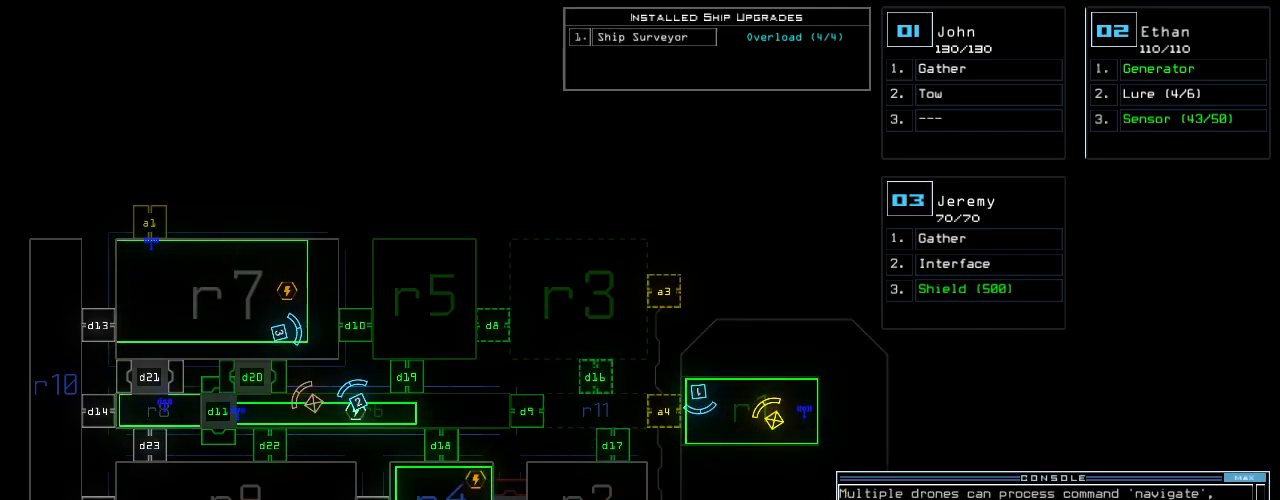
{"keys": ["up"], "events": [[180, "1", "down"], [200, "up", "down"], [260, "1", "up"], [300, "right", "down"], [380, "right", "up"]]}